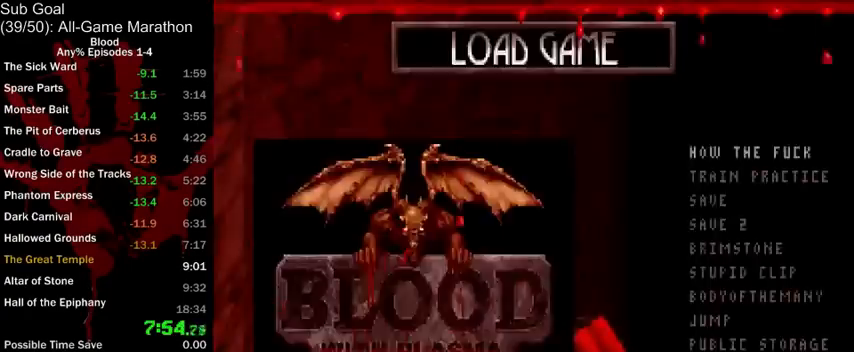
Gameplay with keyboard and mouse; each line is a JSON object with the keys and mouse buttons held at the frame after it. "events" lists presses ("down") and releases ("up") of "1", "2", "3", "4", "5", "a", "alt", "c", "ctrl", "d", "e", "f", "q", "r", "s", "shift", "space", "tab", "v", "w", "x", "z", "mouse_left", "mouse_middle", "mouse_right", "mouse_wheel_up" and "mouse_wheel_down" between this image and that frame as [ms after this image, input, new state], when the widget could be followed in between. "mouse_left", "mouse_middle", "mouse_right", "mouse_wheel_up", "mouse_wheel_down" = the "left", "middle", "right", "wheel_up", "wheel_down" buttons of the "mouse" list. No other keys are recorded. Mouse movement is not recorded.
{"keys": ["ctrl"], "mouse": [], "events": [[333, "ctrl", "down"]]}
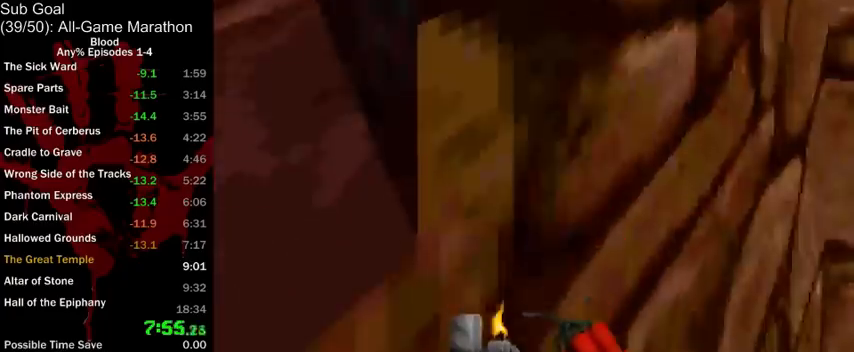
{"keys": ["ctrl"], "mouse": [], "events": [[100, "d", "down"], [167, "d", "up"], [367, "mouse_left", "down"], [433, "mouse_left", "up"]]}
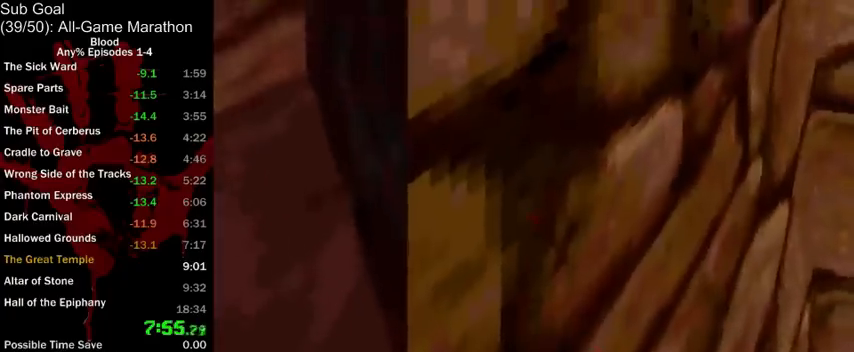
{"keys": [], "mouse": [], "events": [[200, "ctrl", "up"], [233, "s", "down"], [333, "s", "up"]]}
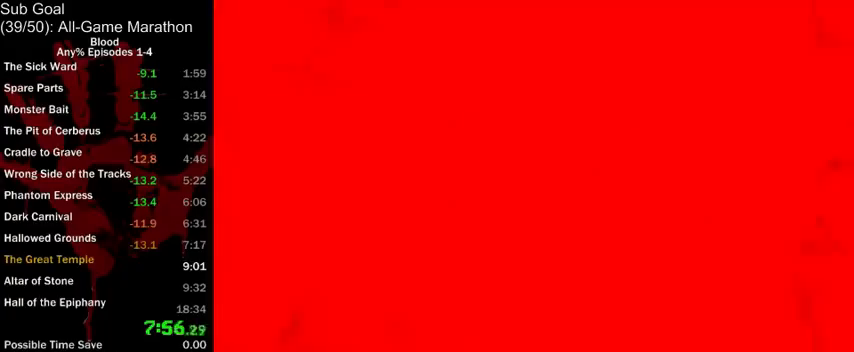
{"keys": [], "mouse": [], "events": []}
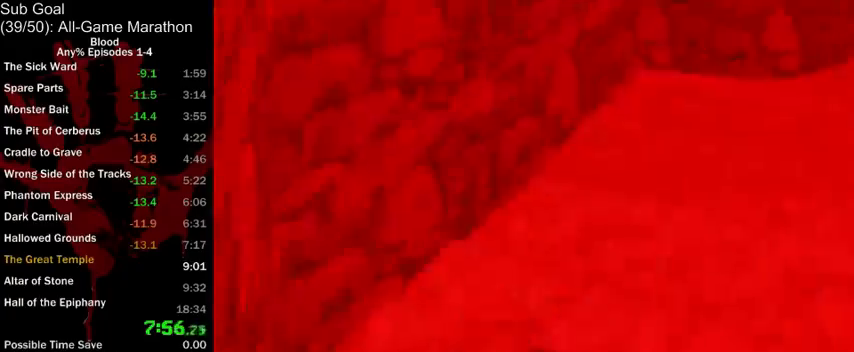
{"keys": ["a", "w"], "mouse": [], "events": [[367, "a", "down"], [367, "w", "down"]]}
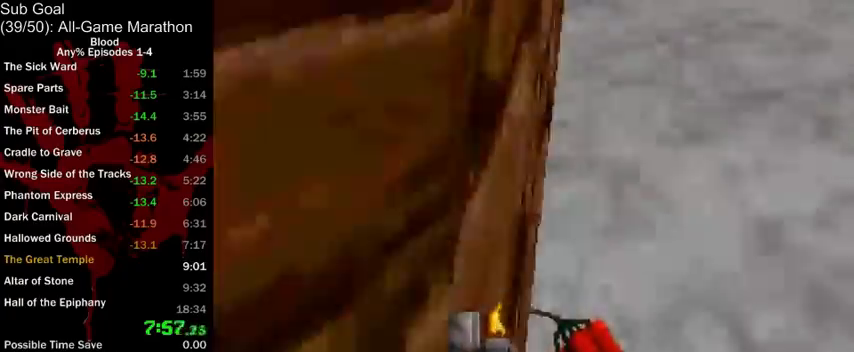
{"keys": [], "mouse": [], "events": [[333, "a", "up"], [333, "w", "up"]]}
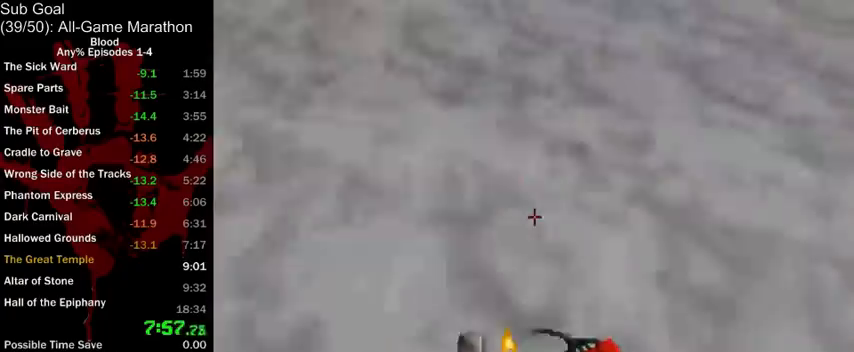
{"keys": ["d", "w"], "mouse": [], "events": [[33, "shift", "down"], [100, "shift", "up"], [267, "w", "down"], [300, "a", "down"], [367, "a", "up"], [400, "d", "down"]]}
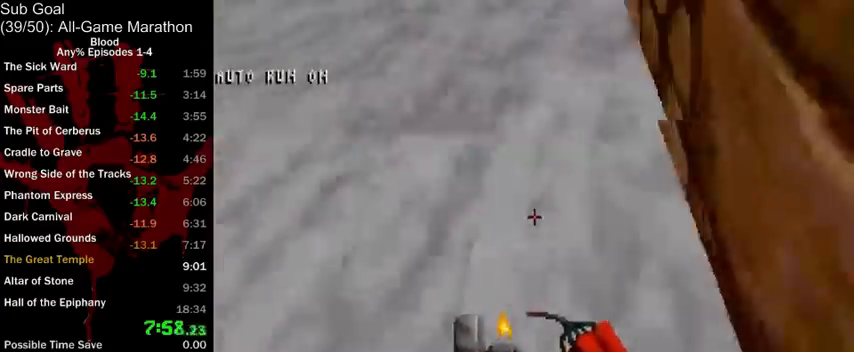
{"keys": ["w"], "mouse": [], "events": [[233, "d", "up"]]}
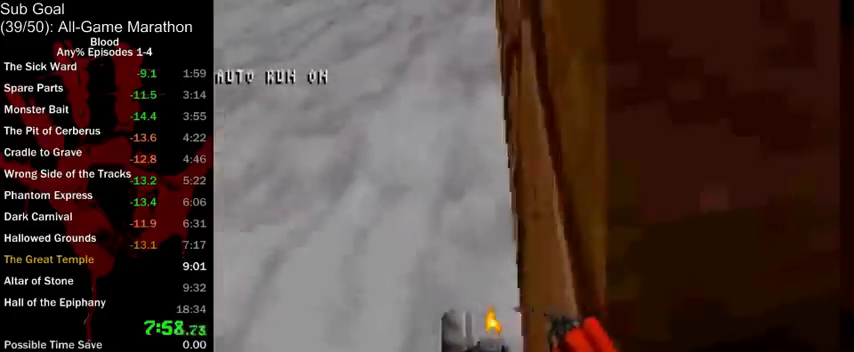
{"keys": ["d", "w"], "mouse": [], "events": [[33, "a", "down"], [67, "w", "up"], [133, "a", "up"], [233, "w", "down"], [267, "d", "down"]]}
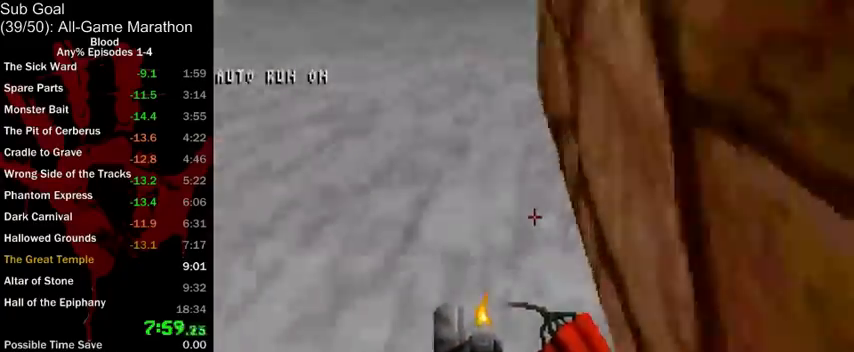
{"keys": ["d", "w"], "mouse": [], "events": []}
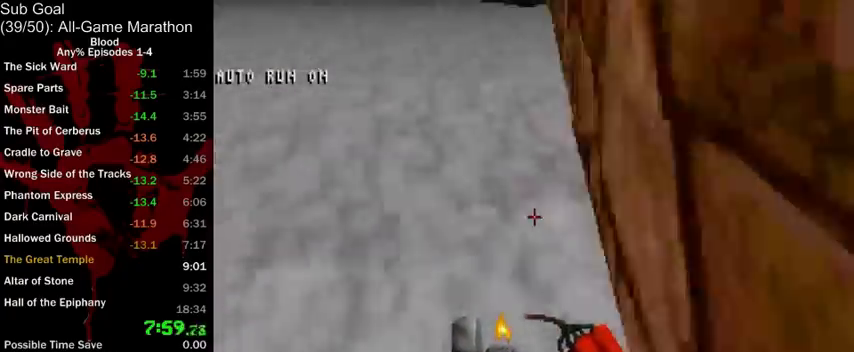
{"keys": ["d", "space", "w"], "mouse": [], "events": [[267, "d", "up"], [333, "d", "down"], [467, "space", "down"]]}
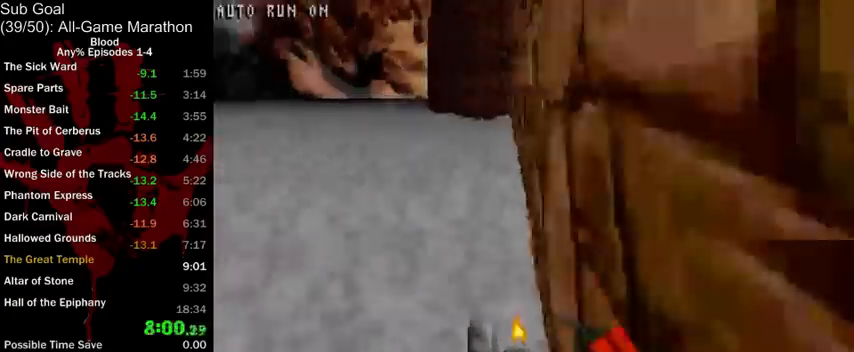
{"keys": ["r", "w"], "mouse": [], "events": [[233, "space", "up"], [400, "d", "up"], [500, "r", "down"]]}
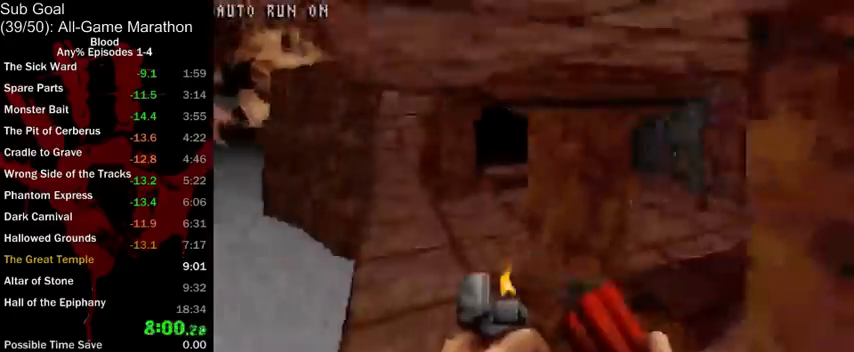
{"keys": ["a", "w"], "mouse": [], "events": [[67, "a", "down"], [67, "r", "up"], [233, "3", "down"], [333, "3", "up"]]}
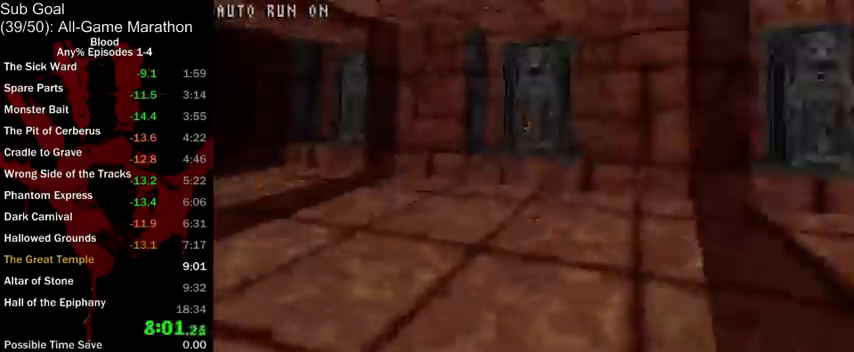
{"keys": ["w"], "mouse": [], "events": [[33, "a", "up"], [100, "d", "down"], [333, "d", "up"]]}
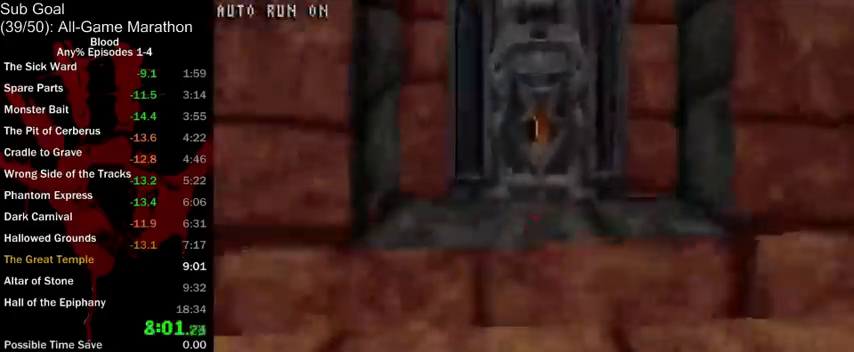
{"keys": ["r", "s"], "mouse": [], "events": [[200, "w", "up"], [267, "s", "down"], [433, "r", "down"]]}
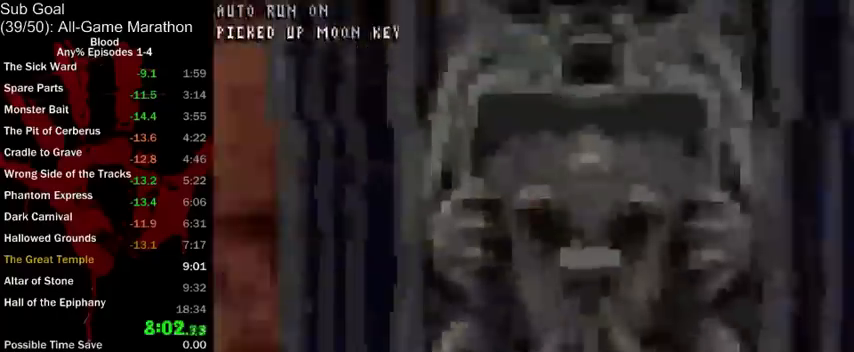
{"keys": [], "mouse": [], "events": [[33, "r", "up"], [67, "s", "up"]]}
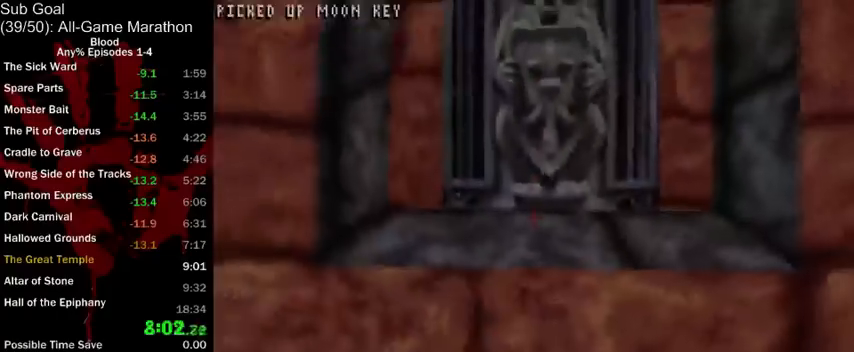
{"keys": [], "mouse": [], "events": [[233, "r", "down"], [300, "r", "up"]]}
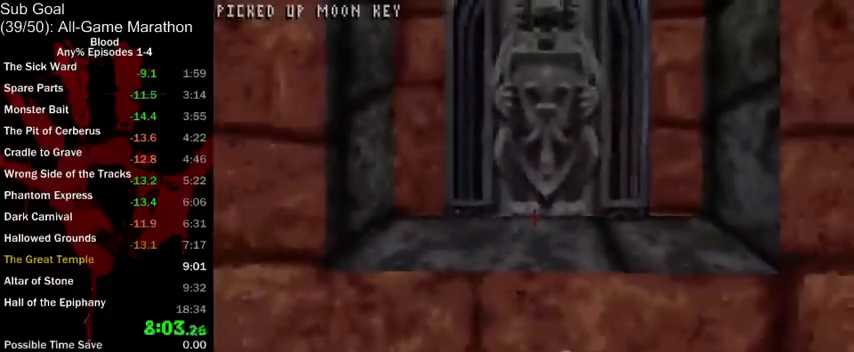
{"keys": ["w"], "mouse": [], "events": [[167, "w", "down"], [333, "space", "down"], [500, "space", "up"]]}
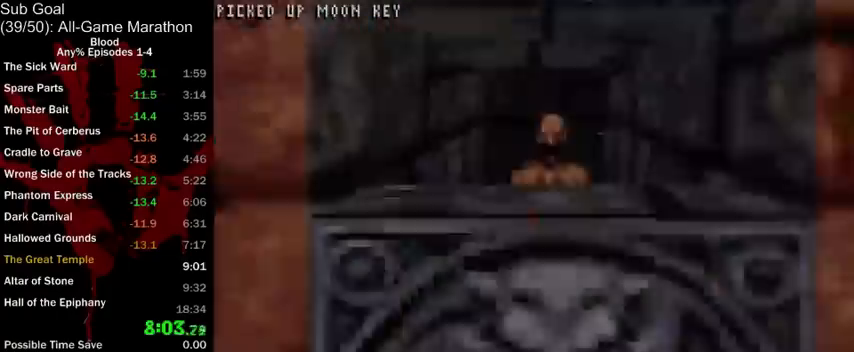
{"keys": ["w"], "mouse": [], "events": [[100, "mouse_middle", "down"], [200, "mouse_middle", "up"]]}
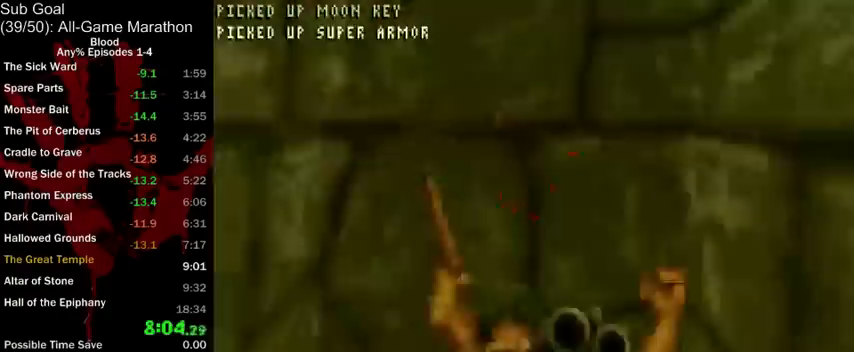
{"keys": ["d", "w"], "mouse": [], "events": [[133, "d", "down"]]}
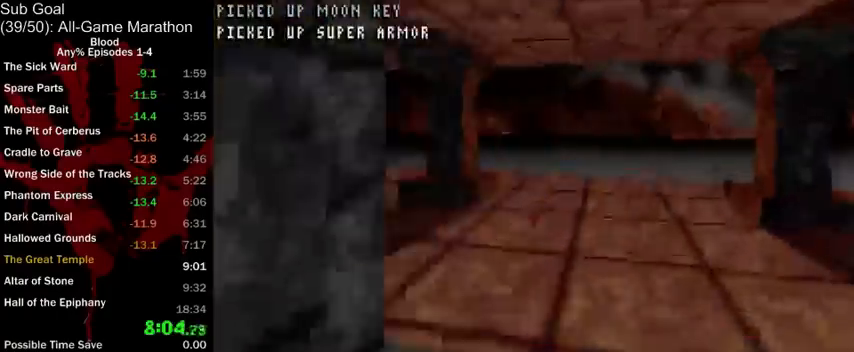
{"keys": ["w"], "mouse": [], "events": [[133, "d", "up"]]}
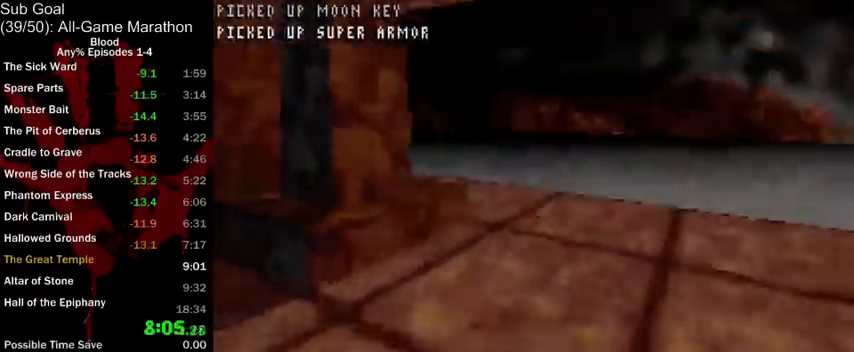
{"keys": ["w"], "mouse": [], "events": [[33, "d", "down"], [233, "d", "up"]]}
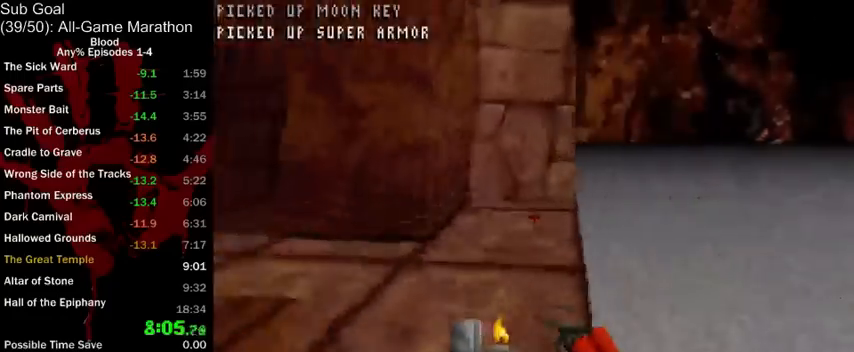
{"keys": ["a"], "mouse": [], "events": [[200, "d", "down"], [233, "d", "up"], [367, "a", "down"], [467, "w", "up"]]}
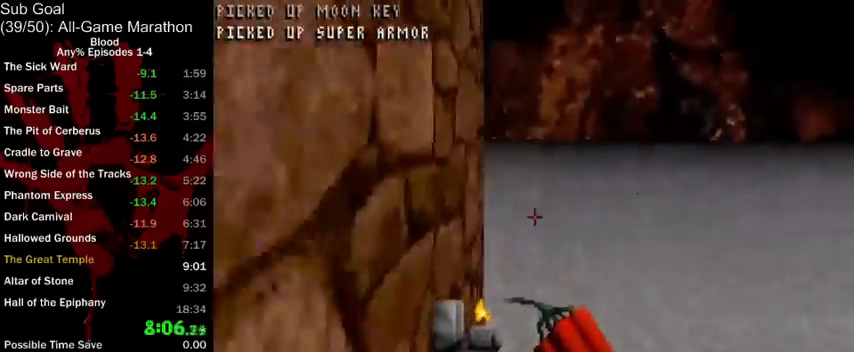
{"keys": ["w"], "mouse": [], "events": [[133, "w", "down"], [200, "a", "up"]]}
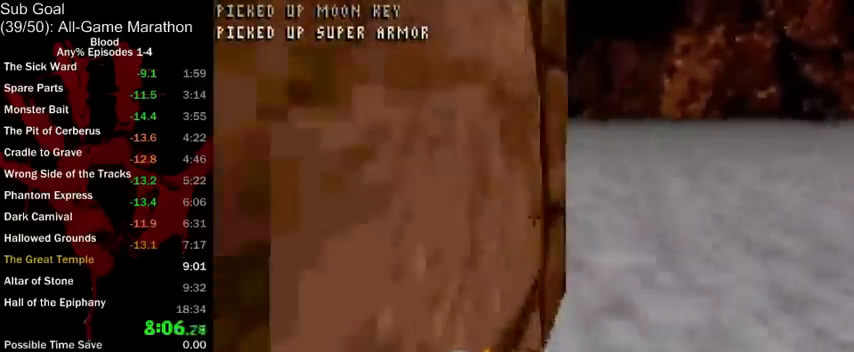
{"keys": ["r", "w"], "mouse": [], "events": [[200, "a", "down"], [367, "a", "up"], [433, "r", "down"]]}
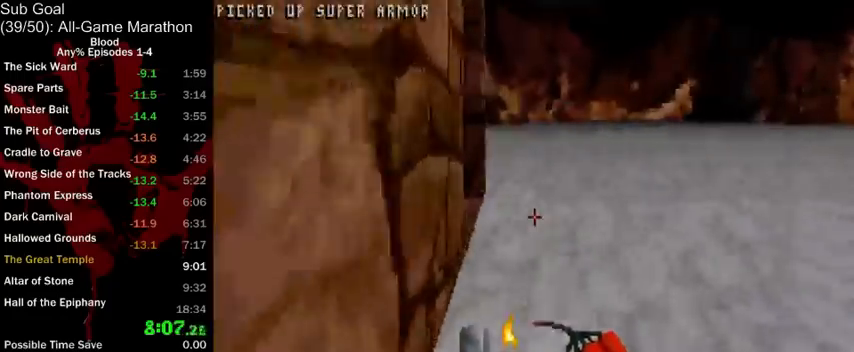
{"keys": ["ctrl"], "mouse": [], "events": [[33, "r", "up"], [333, "ctrl", "down"], [400, "w", "up"]]}
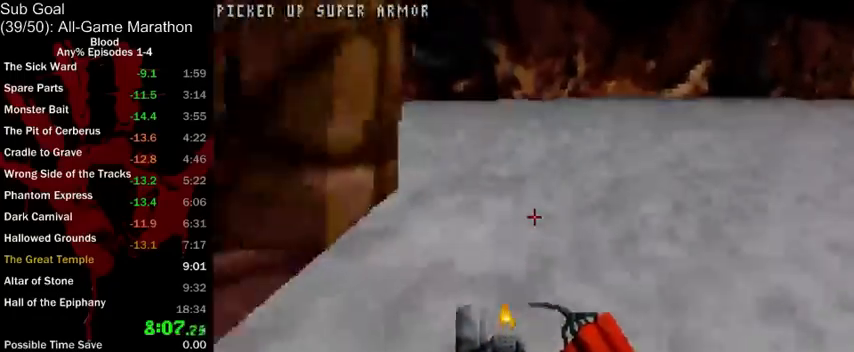
{"keys": ["a", "ctrl"], "mouse": [], "events": [[200, "shift", "down"], [233, "shift", "up"], [300, "w", "down"], [400, "a", "down"], [467, "w", "up"]]}
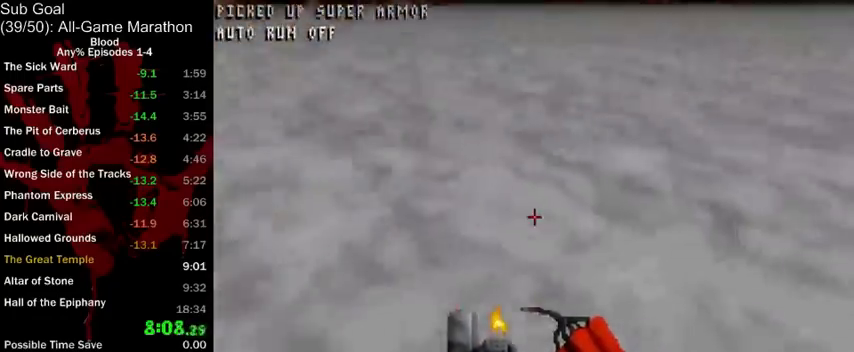
{"keys": ["ctrl"], "mouse": [], "events": [[100, "a", "up"]]}
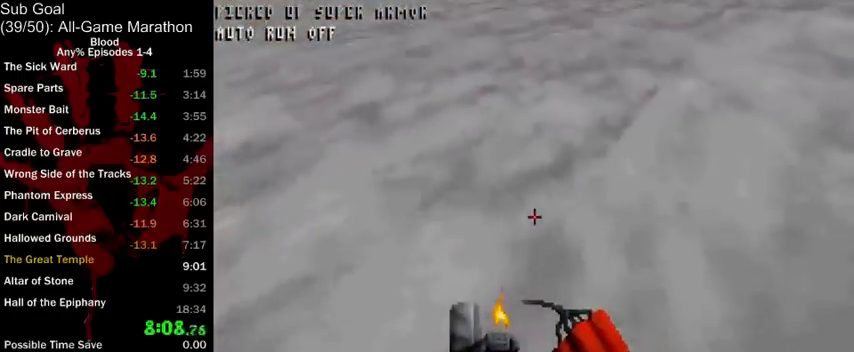
{"keys": ["ctrl"], "mouse": [], "events": [[33, "a", "down"], [100, "s", "down"], [133, "a", "up"], [167, "s", "up"], [300, "a", "down"], [333, "a", "up"]]}
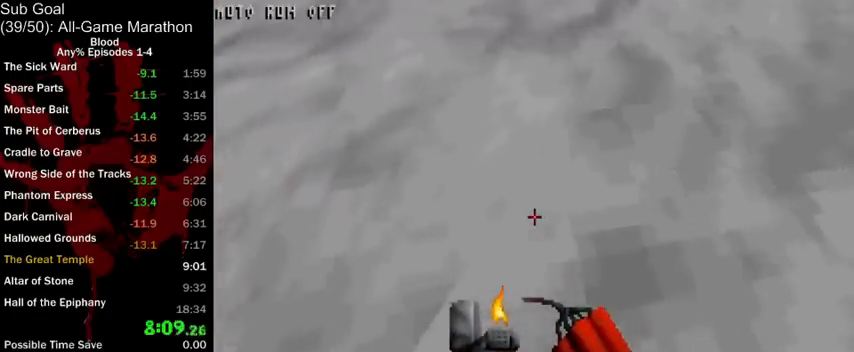
{"keys": ["ctrl"], "mouse": [], "events": [[133, "s", "down"], [200, "s", "up"], [400, "a", "down"], [433, "a", "up"]]}